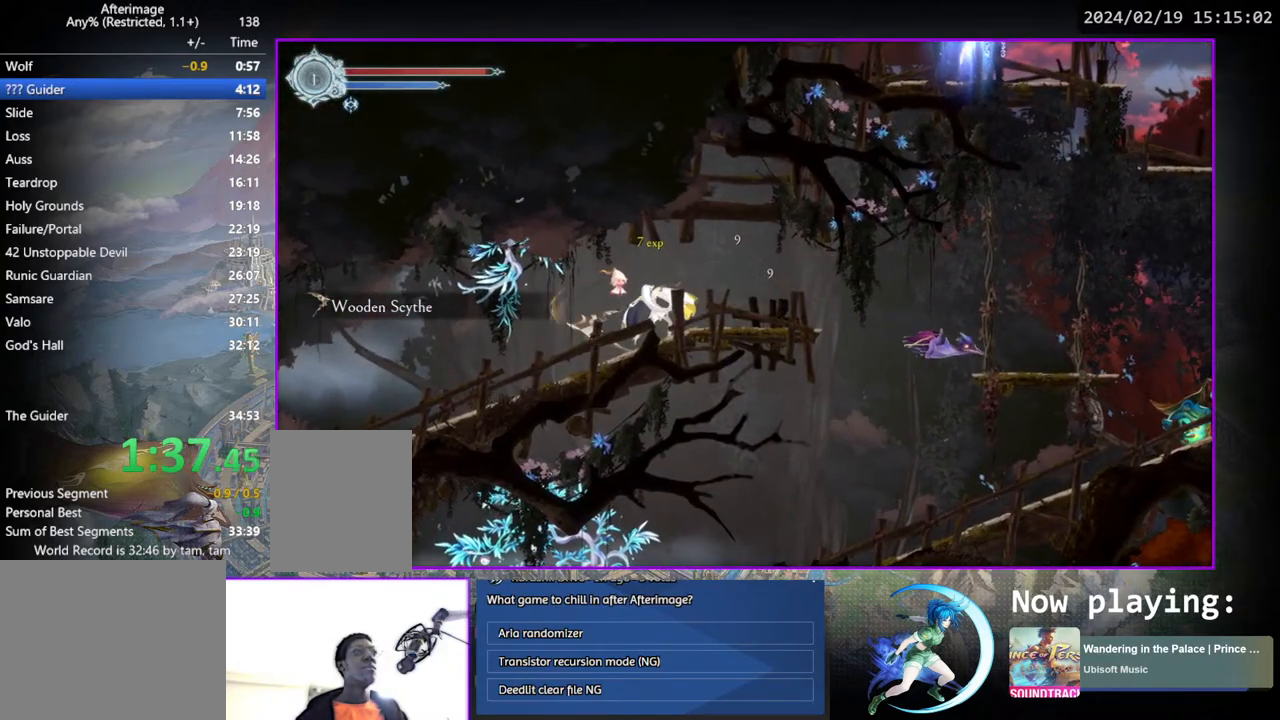
Gameplay with a controller (PlayStation layout); each line is a JSON object with the inputs held at the frame after it. "events" lists button and stick changes between this image and that frame as [ms after this image, input, new state], when the widget could be followed in between. Not read: L3 R3.
{"buttons": ["DPAD_RIGHT"], "left_stick": "center", "right_stick": "center", "events": [[300, "CROSS", "down"], [400, "CROSS", "up"]]}
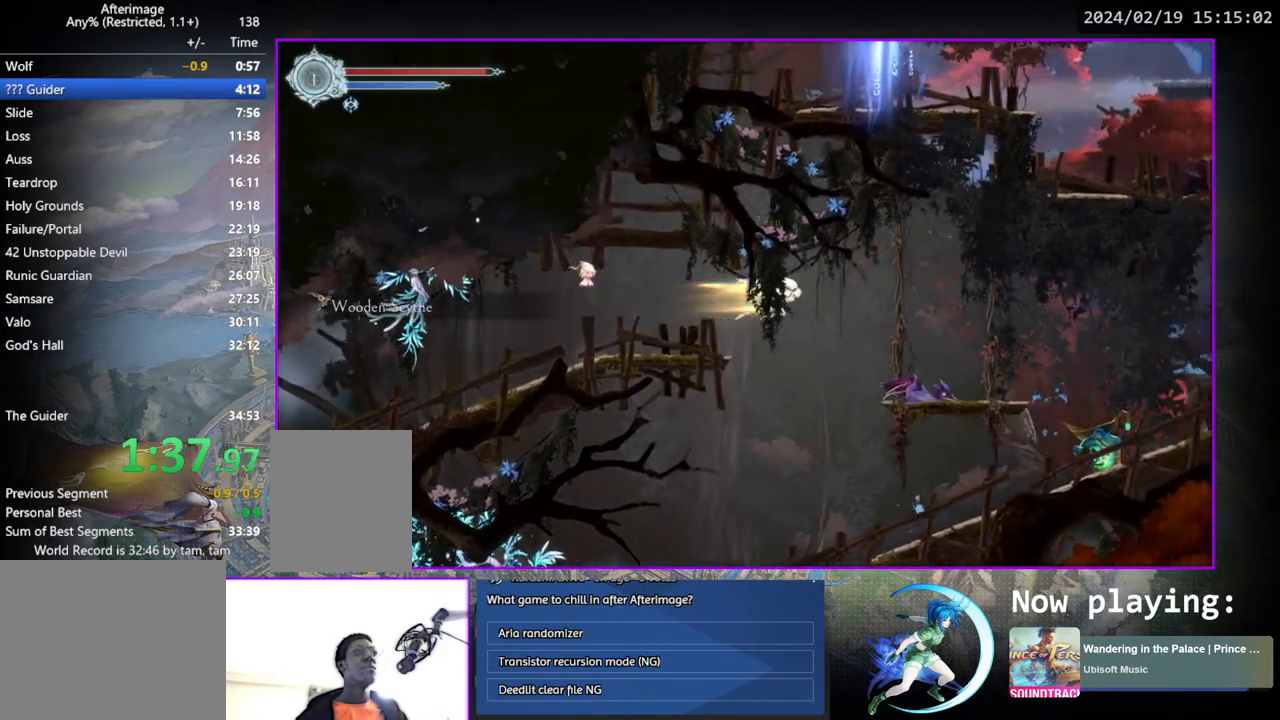
{"buttons": ["DPAD_RIGHT"], "left_stick": "center", "right_stick": "center", "events": [[217, "SQUARE", "down"], [267, "SQUARE", "up"]]}
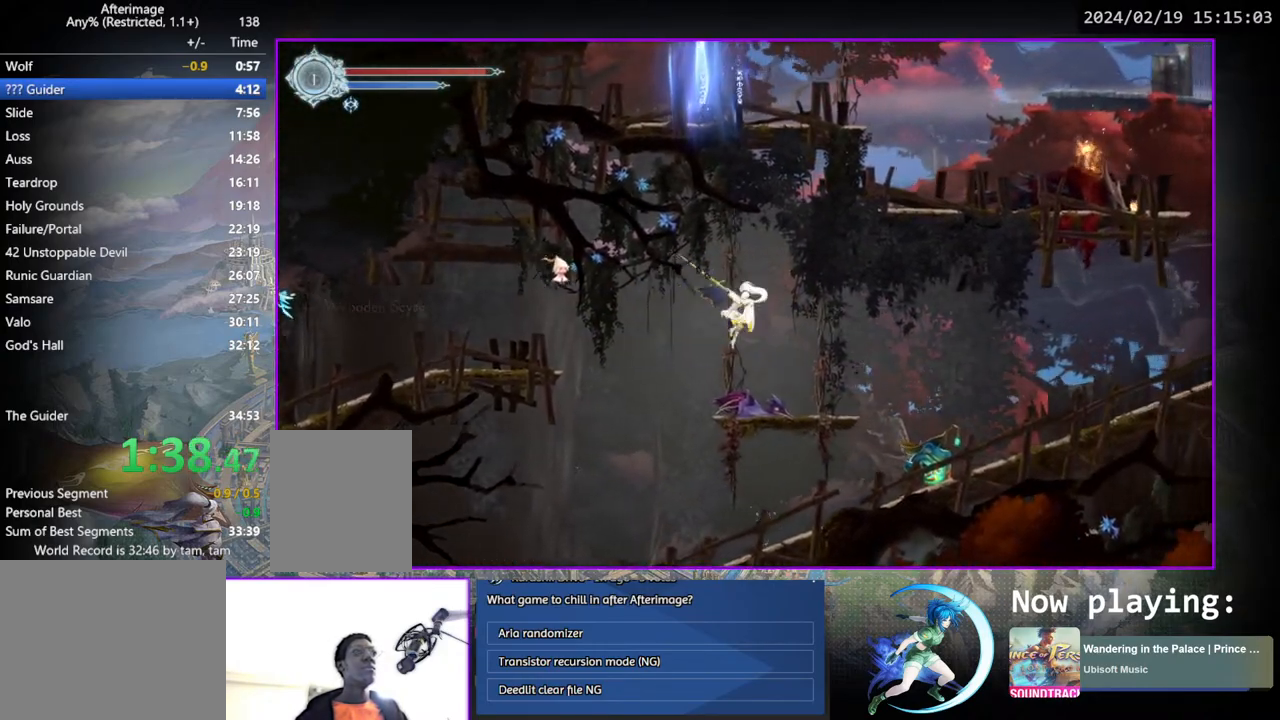
{"buttons": ["DPAD_RIGHT"], "left_stick": "center", "right_stick": "center", "events": [[250, "CROSS", "down"], [383, "CROSS", "up"]]}
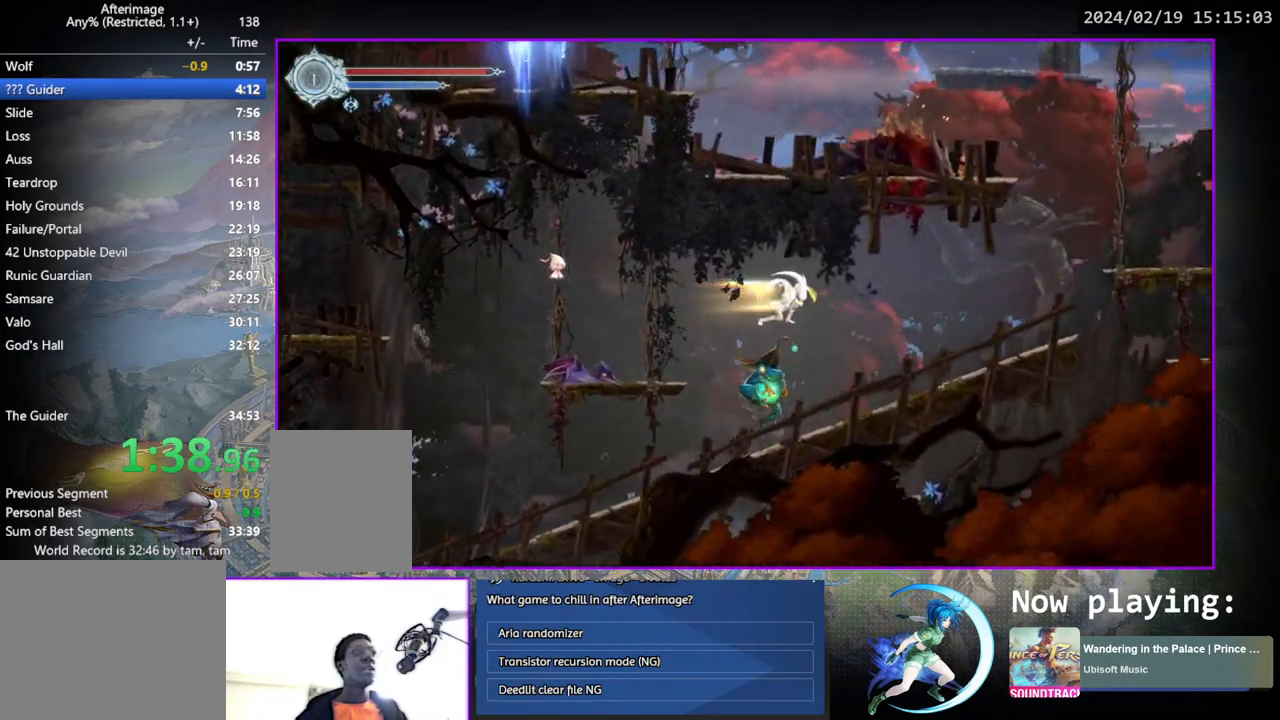
{"buttons": ["DPAD_RIGHT"], "left_stick": "center", "right_stick": "center", "events": []}
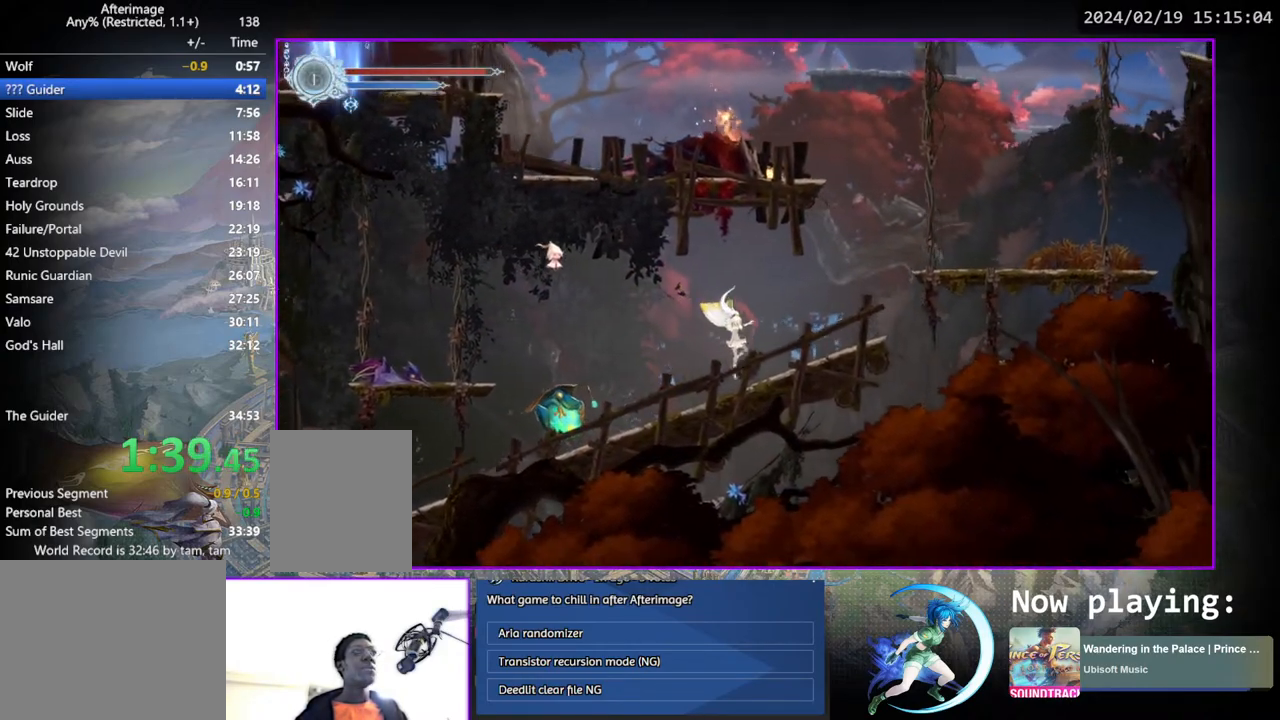
{"buttons": ["CROSS", "DPAD_RIGHT"], "left_stick": "center", "right_stick": "center", "events": [[350, "CROSS", "down"]]}
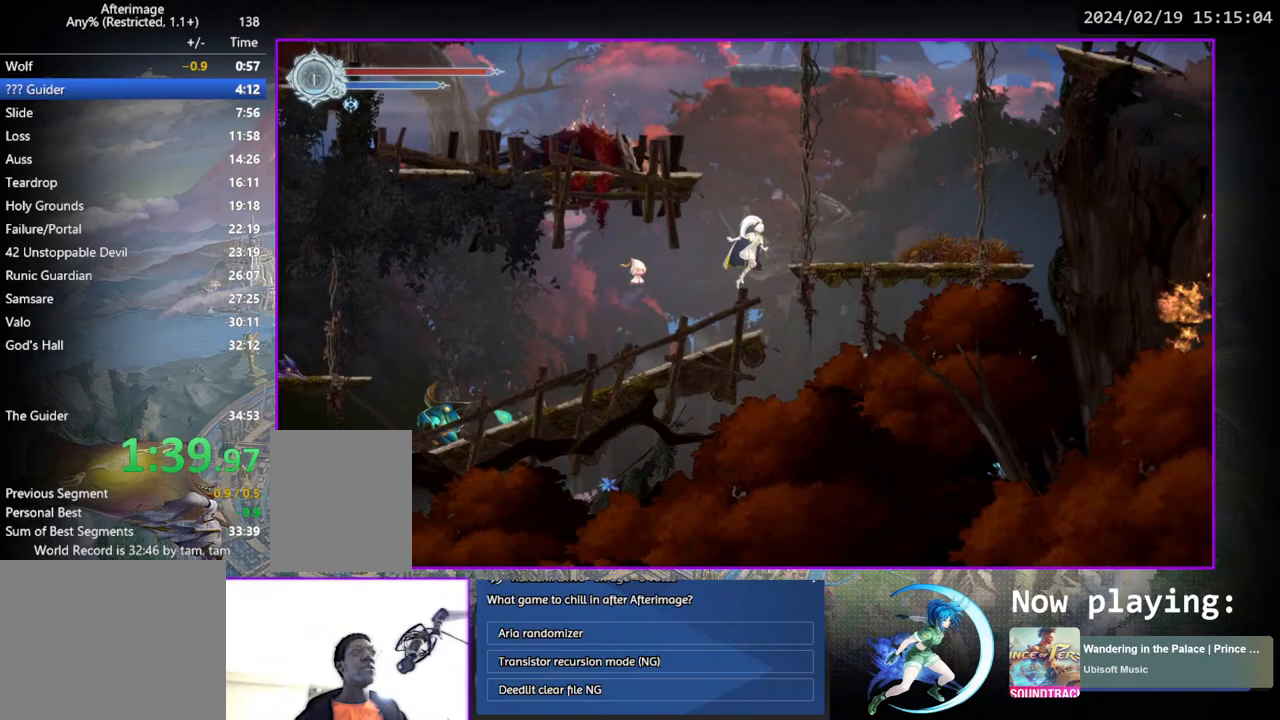
{"buttons": ["CROSS", "DPAD_LEFT"], "left_stick": "center", "right_stick": "center", "events": [[150, "CROSS", "up"], [283, "DPAD_RIGHT", "up"], [500, "CROSS", "down"], [500, "DPAD_LEFT", "down"]]}
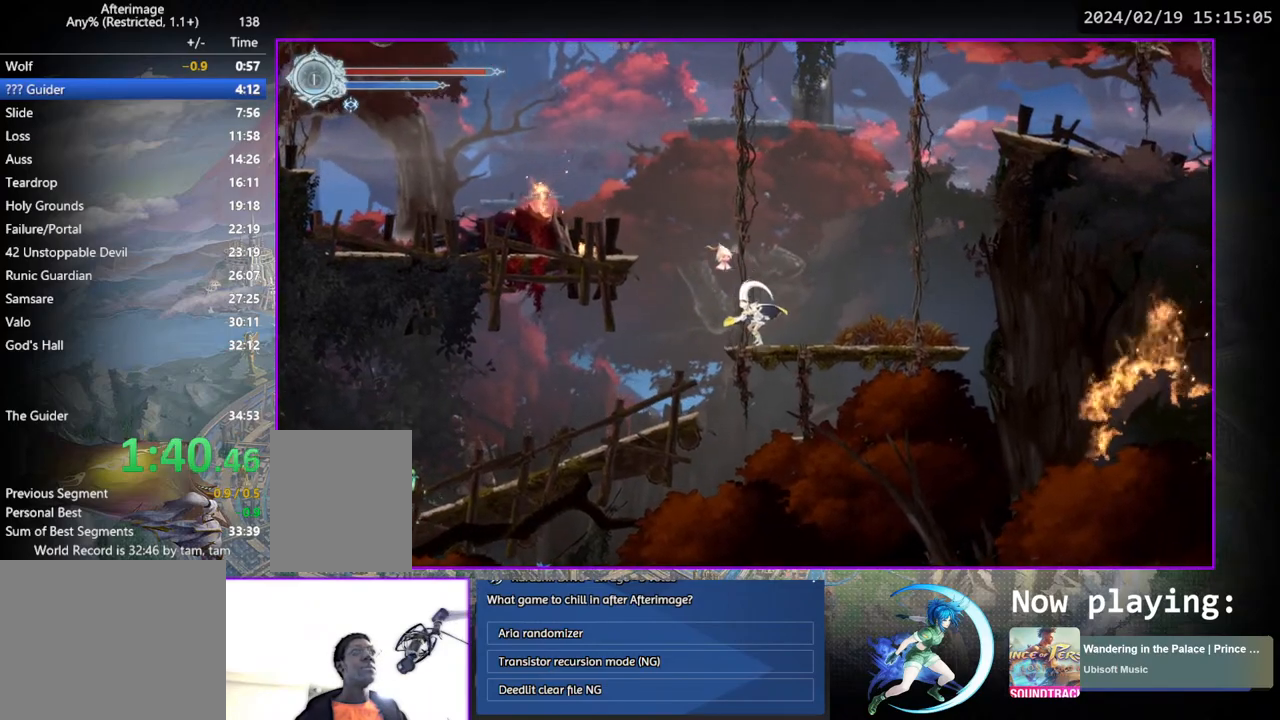
{"buttons": ["DPAD_LEFT"], "left_stick": "center", "right_stick": "center", "events": [[283, "CROSS", "up"], [367, "DPAD_LEFT", "up"], [450, "DPAD_LEFT", "down"]]}
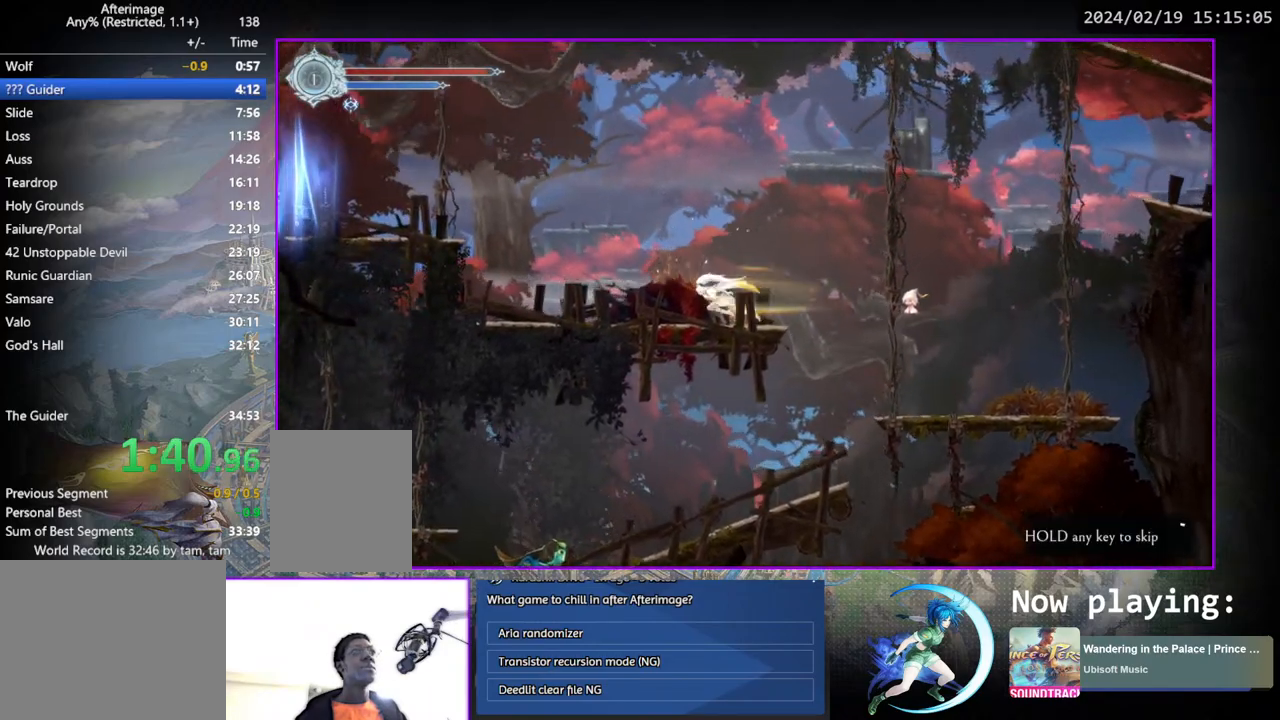
{"buttons": ["DPAD_LEFT"], "left_stick": "center", "right_stick": "center", "events": []}
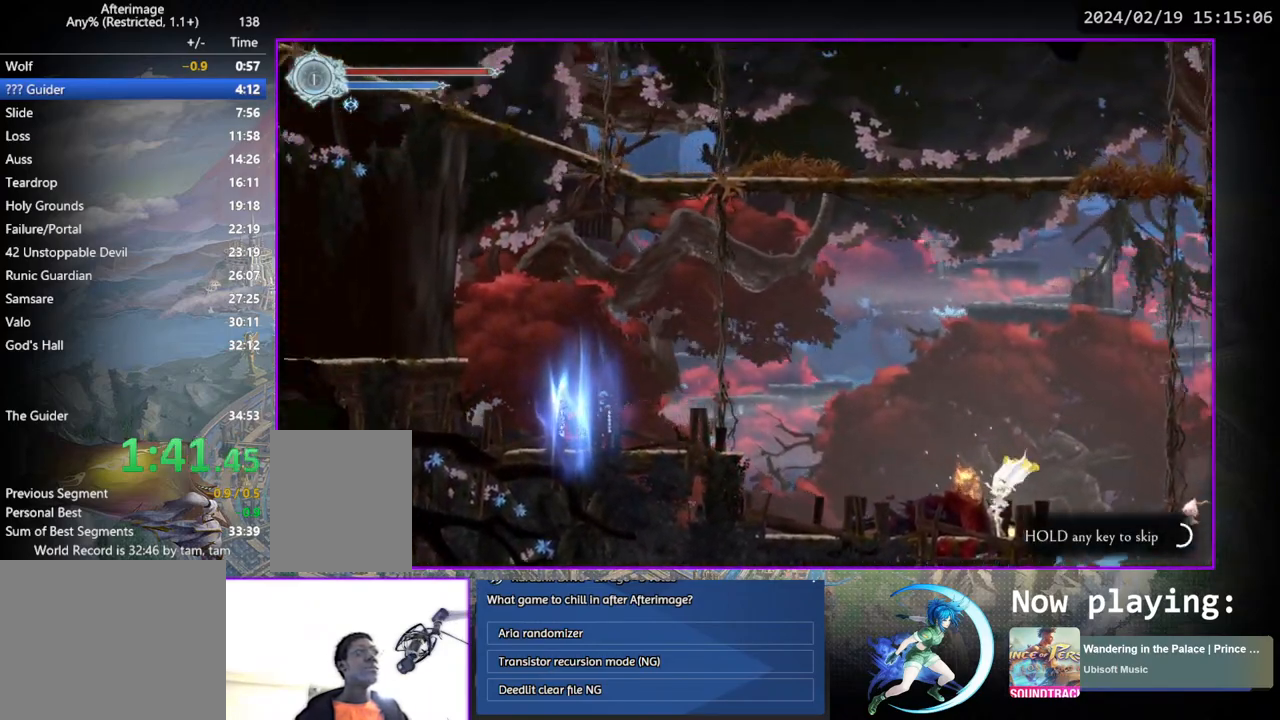
{"buttons": ["DPAD_LEFT"], "left_stick": "center", "right_stick": "center", "events": []}
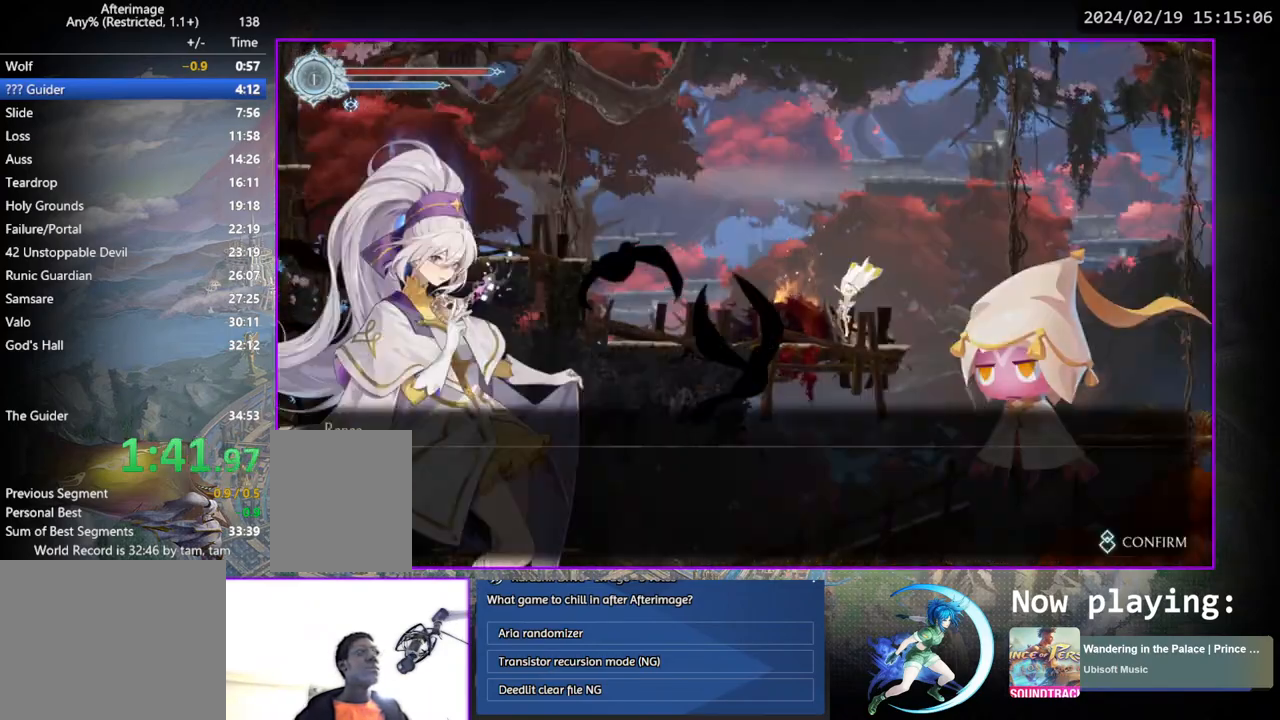
{"buttons": ["CROSS"], "left_stick": "center", "right_stick": "center", "events": [[67, "CIRCLE", "down"], [67, "CROSS", "down"], [67, "DPAD_LEFT", "up"], [117, "CIRCLE", "up"], [133, "CROSS", "up"], [183, "CIRCLE", "down"], [183, "CROSS", "down"], [250, "CIRCLE", "up"], [250, "CROSS", "up"], [300, "CROSS", "down"], [367, "CROSS", "up"], [400, "CROSS", "down"], [450, "CROSS", "up"], [500, "CROSS", "down"]]}
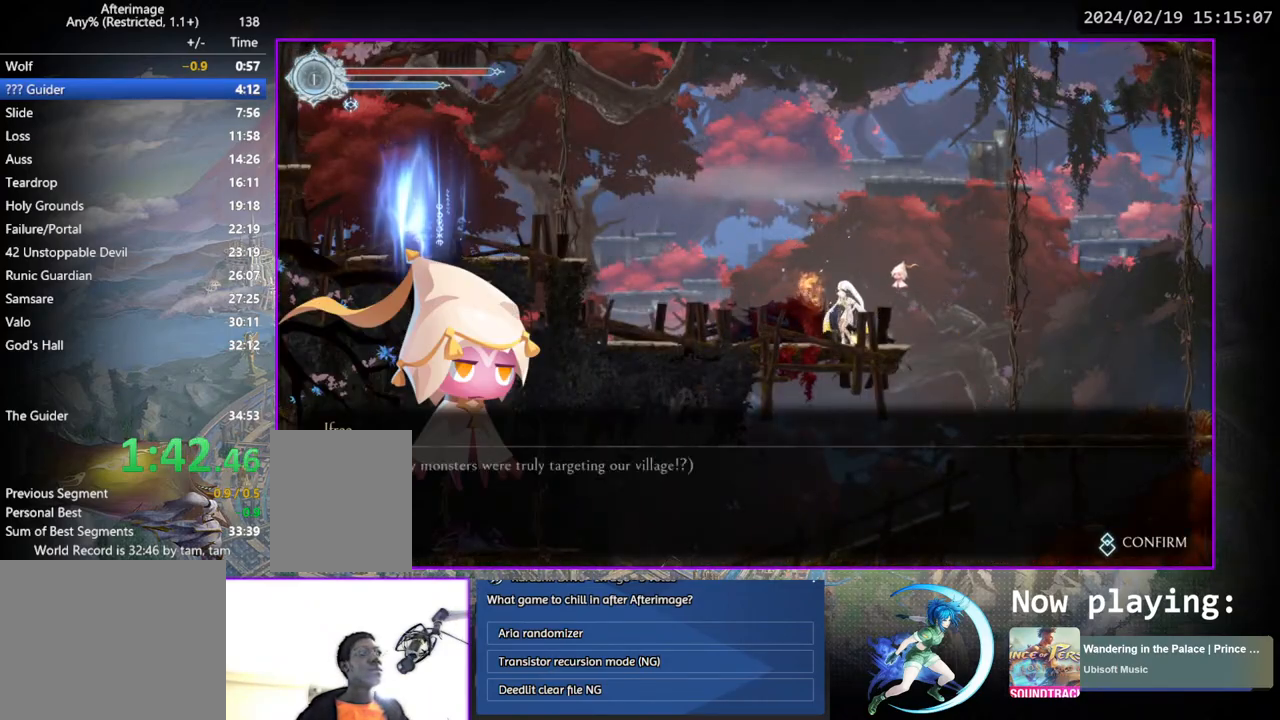
{"buttons": [], "left_stick": "center", "right_stick": "center", "events": [[50, "CROSS", "up"], [100, "CROSS", "down"], [150, "CROSS", "up"], [217, "CROSS", "down"], [233, "CIRCLE", "down"], [250, "CIRCLE", "up"], [250, "CROSS", "up"], [317, "CIRCLE", "down"], [317, "CROSS", "down"], [367, "CIRCLE", "up"], [367, "CROSS", "up"], [417, "CIRCLE", "down"], [417, "CROSS", "down"], [467, "CIRCLE", "up"], [483, "CROSS", "up"]]}
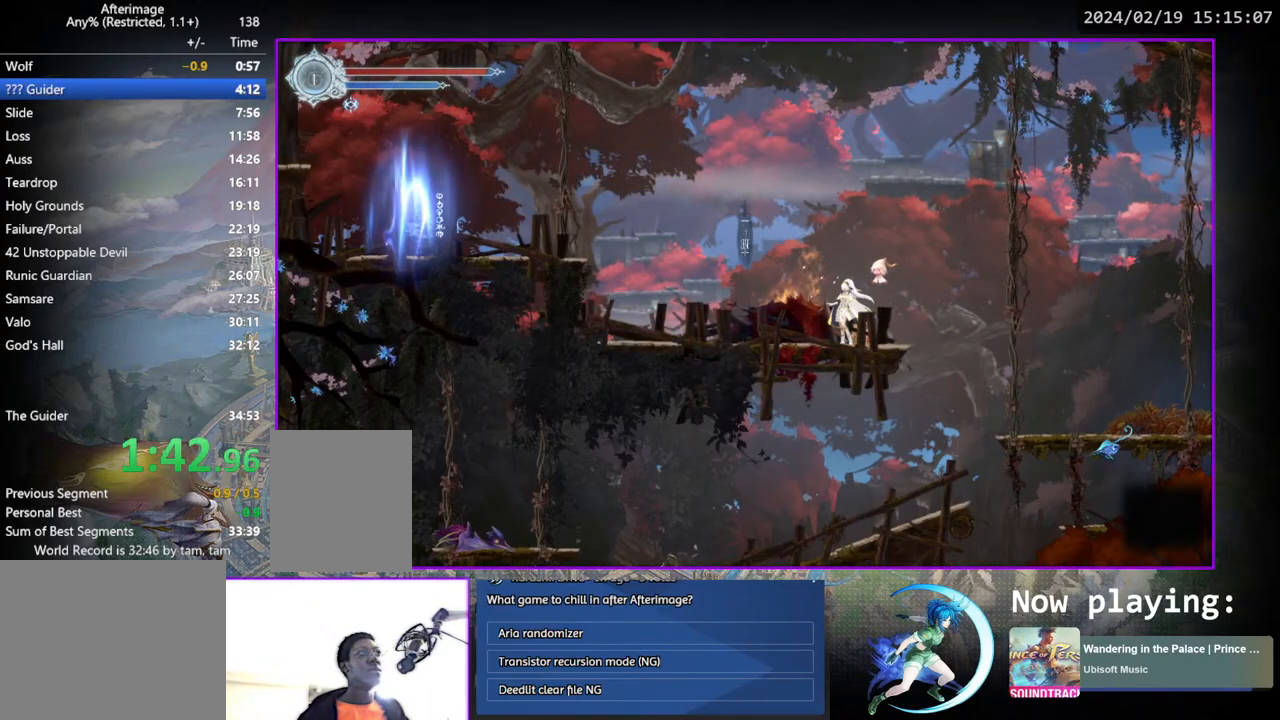
{"buttons": ["DPAD_LEFT"], "left_stick": "center", "right_stick": "center", "events": [[33, "CIRCLE", "down"], [33, "CROSS", "down"], [83, "CIRCLE", "up"], [83, "CROSS", "up"], [133, "DPAD_LEFT", "down"]]}
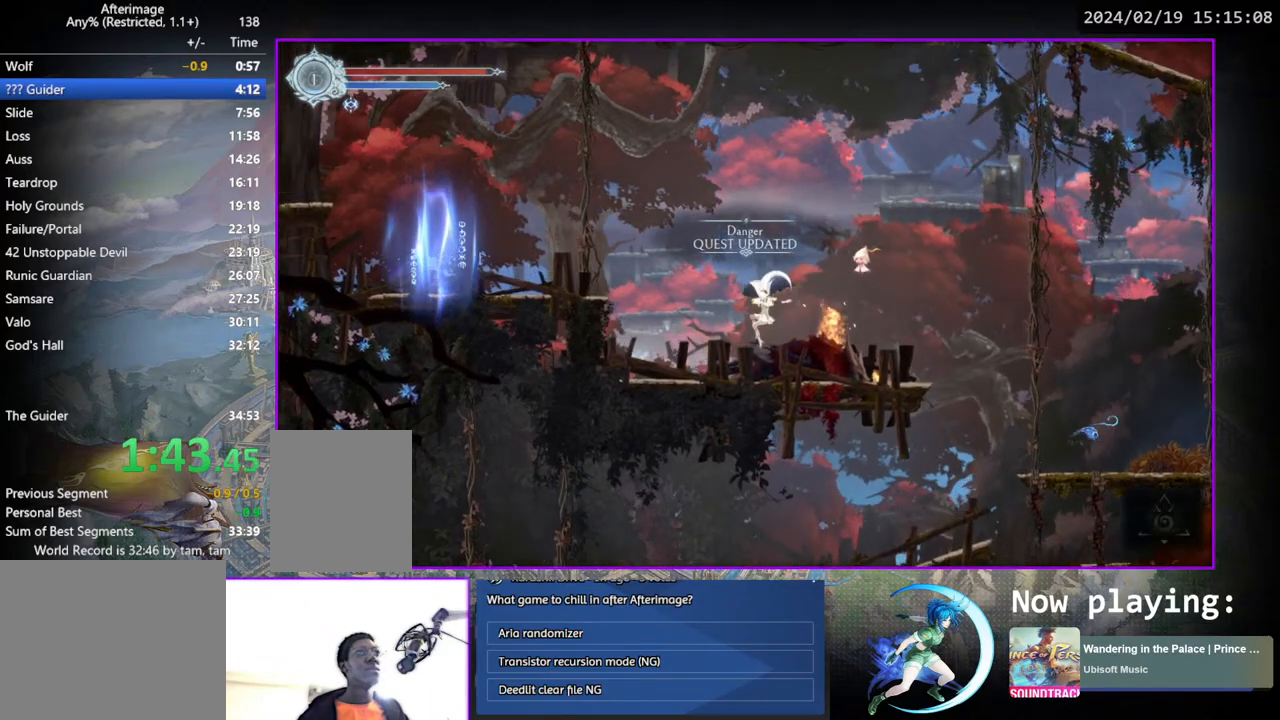
{"buttons": ["CROSS", "DPAD_LEFT"], "left_stick": "center", "right_stick": "center", "events": [[250, "CROSS", "down"]]}
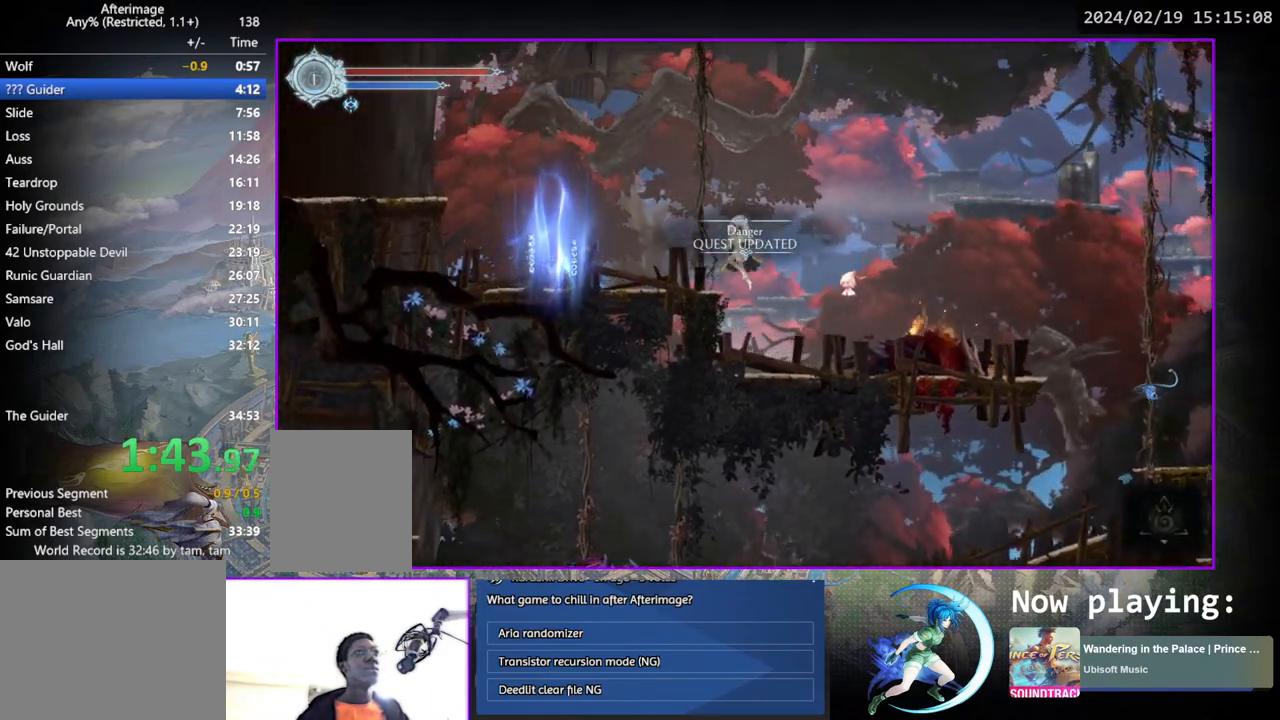
{"buttons": [], "left_stick": "center", "right_stick": "center", "events": [[50, "CROSS", "up"], [167, "DPAD_UP", "down"], [183, "DPAD_LEFT", "up"], [233, "CIRCLE", "down"], [333, "CIRCLE", "up"], [350, "DPAD_UP", "up"], [383, "CIRCLE", "down"], [433, "CIRCLE", "up"]]}
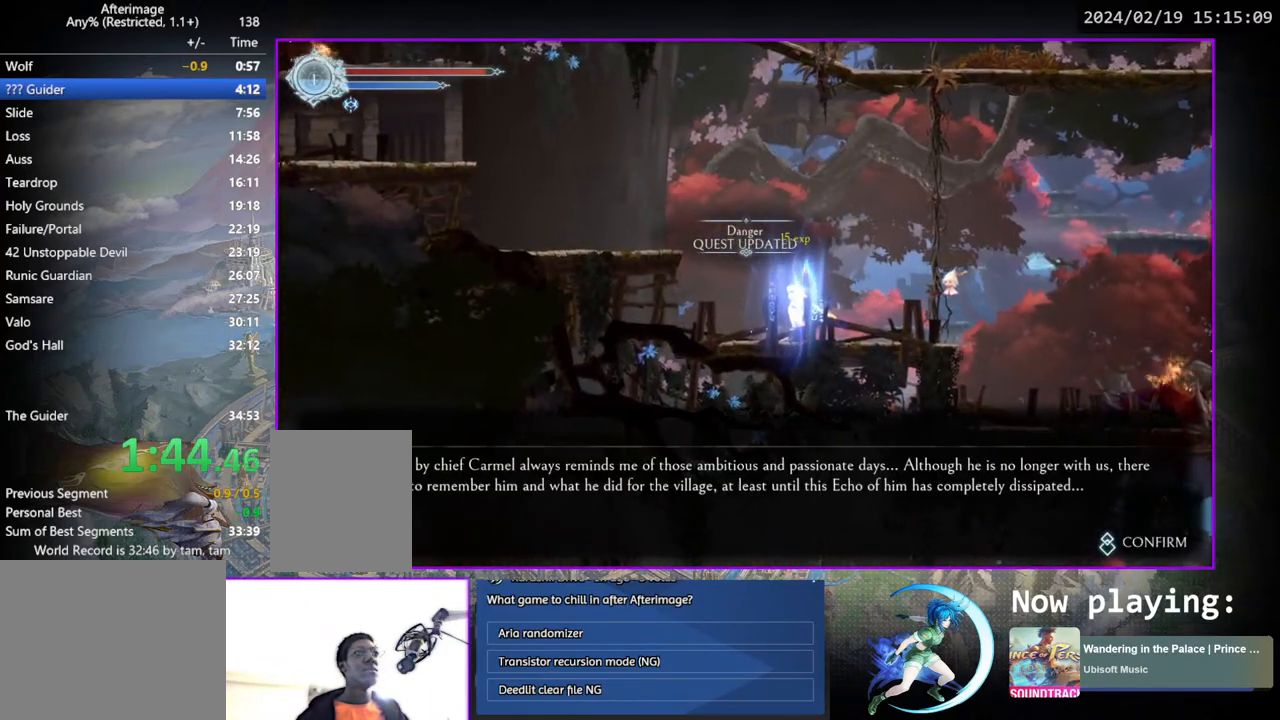
{"buttons": ["CROSS", "DPAD_LEFT"], "left_stick": "center", "right_stick": "center", "events": [[17, "CIRCLE", "down"], [83, "CIRCLE", "up"], [133, "CIRCLE", "down"], [217, "CIRCLE", "up"], [283, "DPAD_LEFT", "down"], [317, "CROSS", "down"]]}
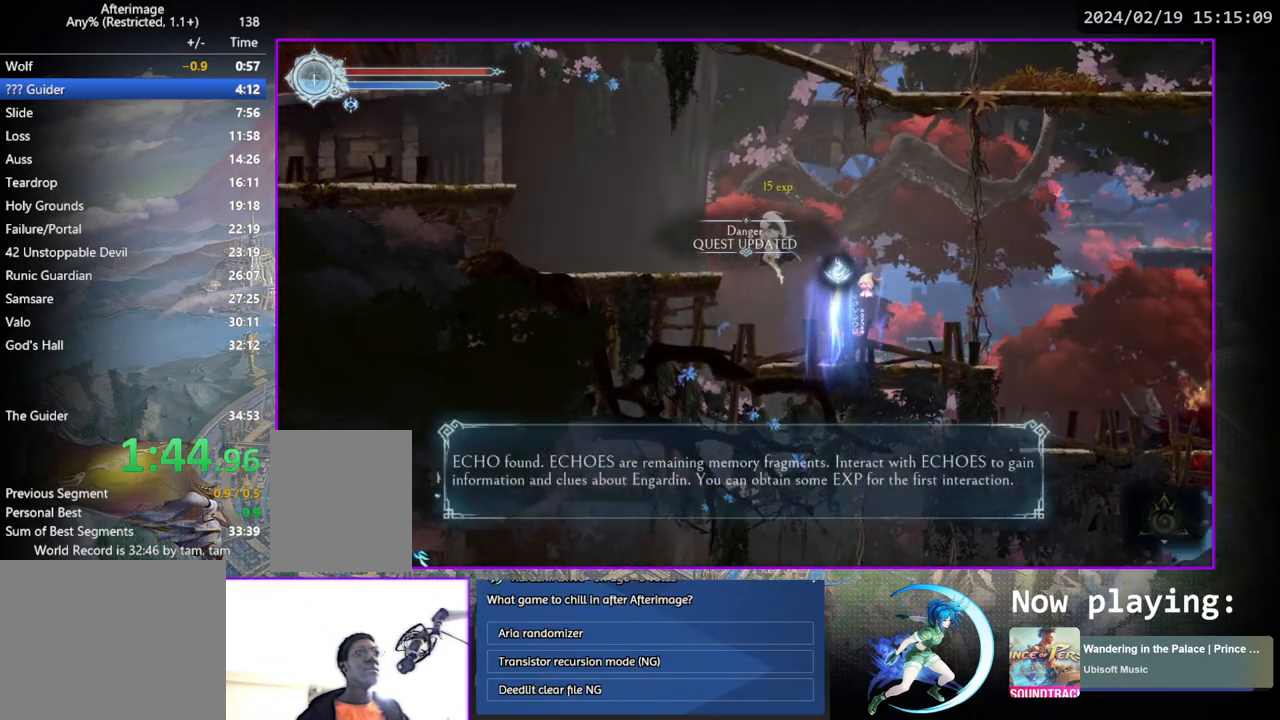
{"buttons": ["CROSS", "DPAD_LEFT"], "left_stick": "center", "right_stick": "center", "events": [[83, "CROSS", "up"], [483, "CROSS", "down"]]}
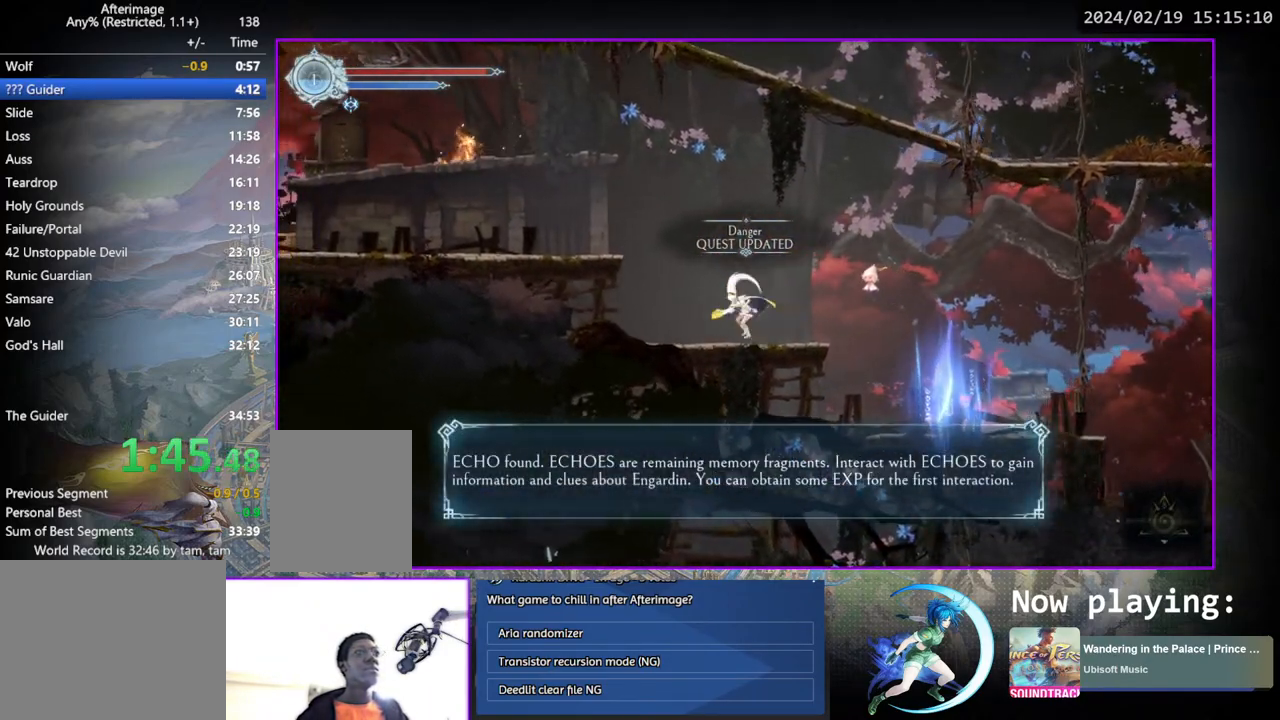
{"buttons": ["DPAD_LEFT"], "left_stick": "center", "right_stick": "center", "events": [[333, "CROSS", "up"]]}
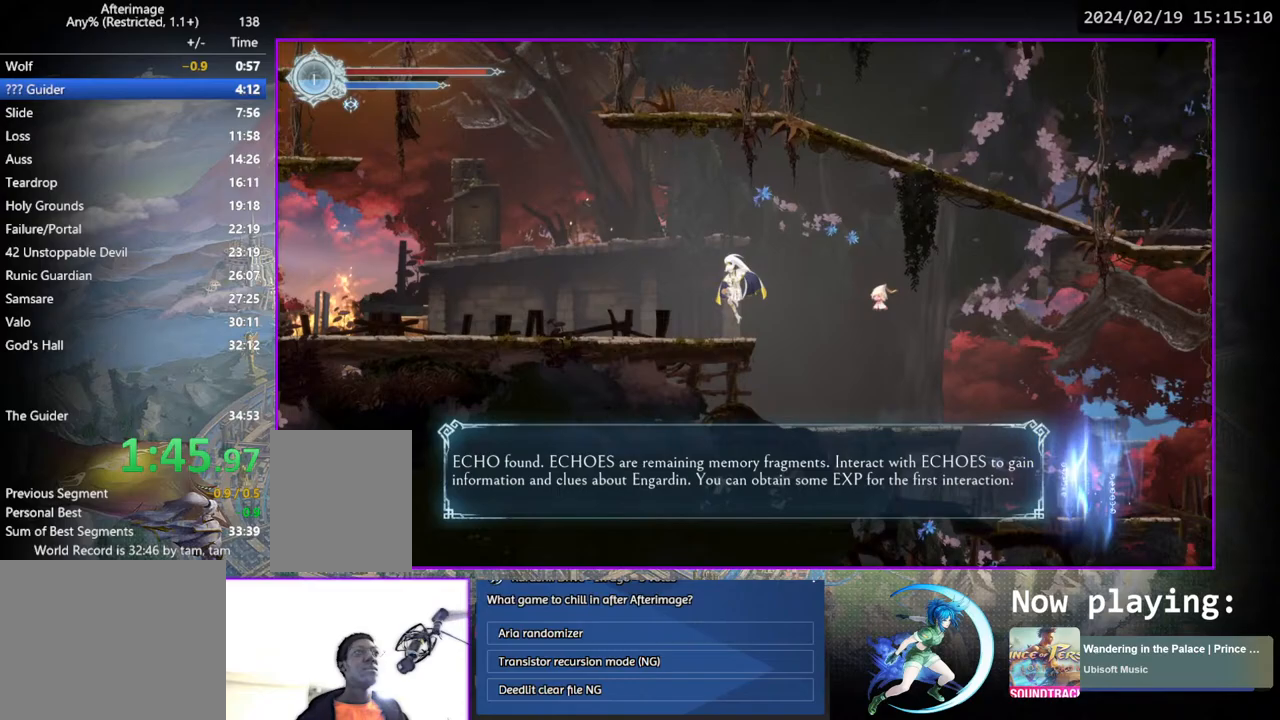
{"buttons": ["CROSS", "DPAD_RIGHT"], "left_stick": "center", "right_stick": "center", "events": [[33, "DPAD_LEFT", "up"], [150, "DPAD_RIGHT", "down"], [233, "CROSS", "down"]]}
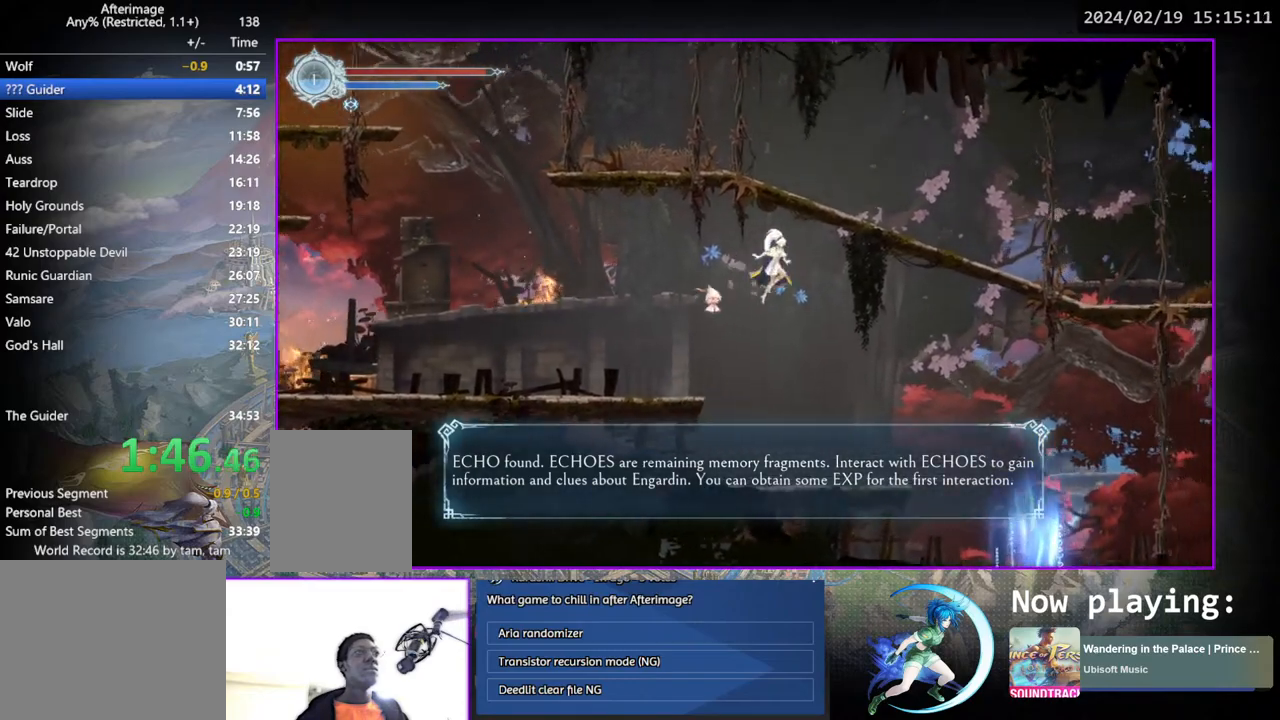
{"buttons": ["DPAD_RIGHT"], "left_stick": "center", "right_stick": "center", "events": [[150, "CROSS", "up"], [217, "SQUARE", "down"], [450, "SQUARE", "up"]]}
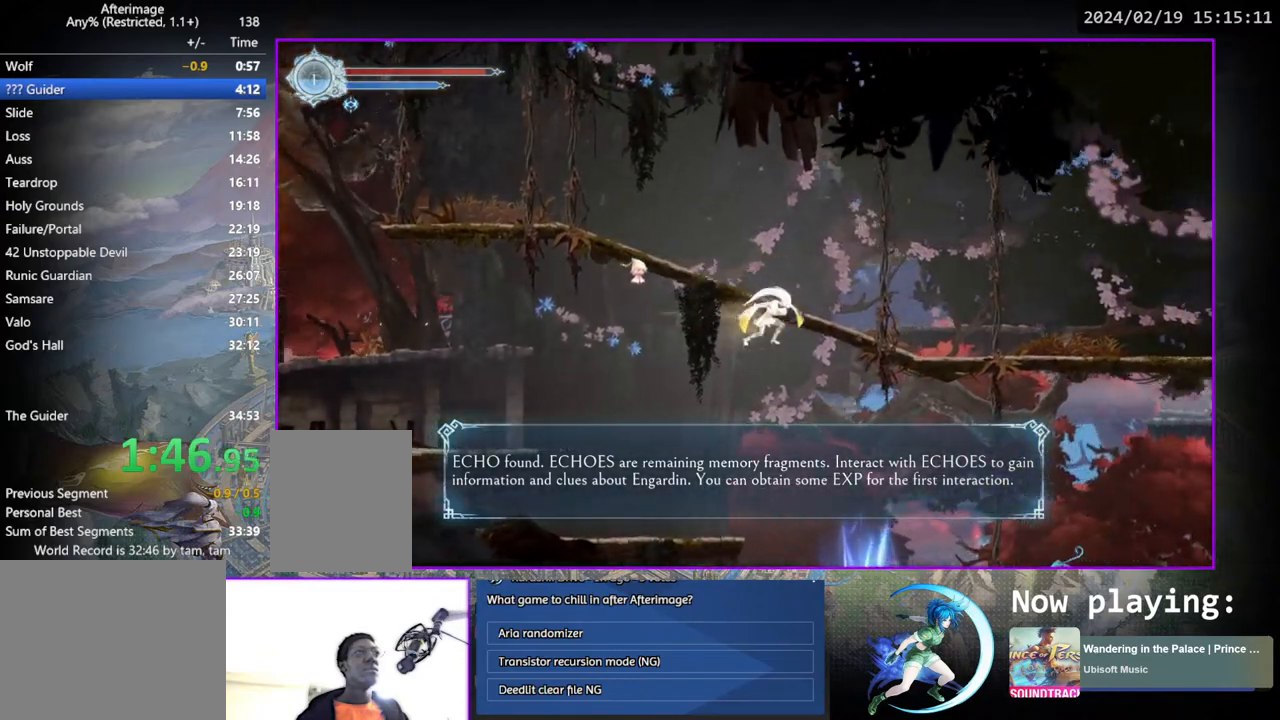
{"buttons": ["DPAD_RIGHT"], "left_stick": "center", "right_stick": "center", "events": []}
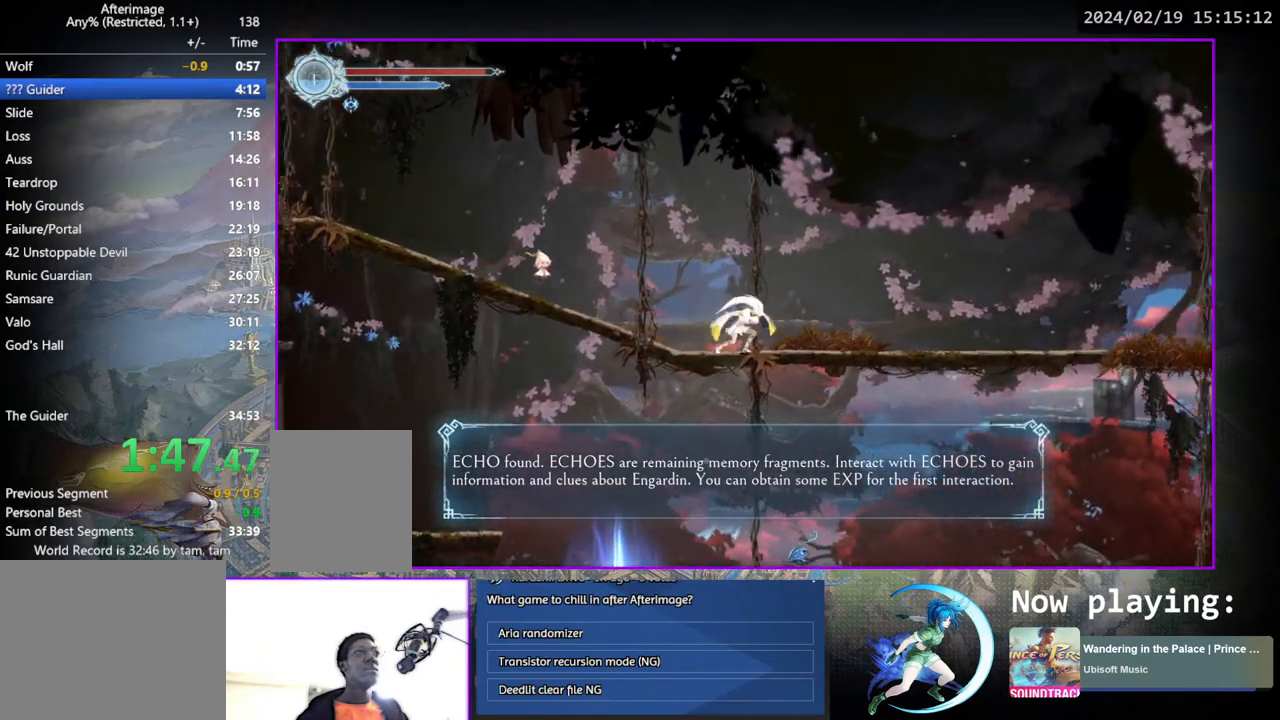
{"buttons": ["DPAD_RIGHT"], "left_stick": "center", "right_stick": "center", "events": []}
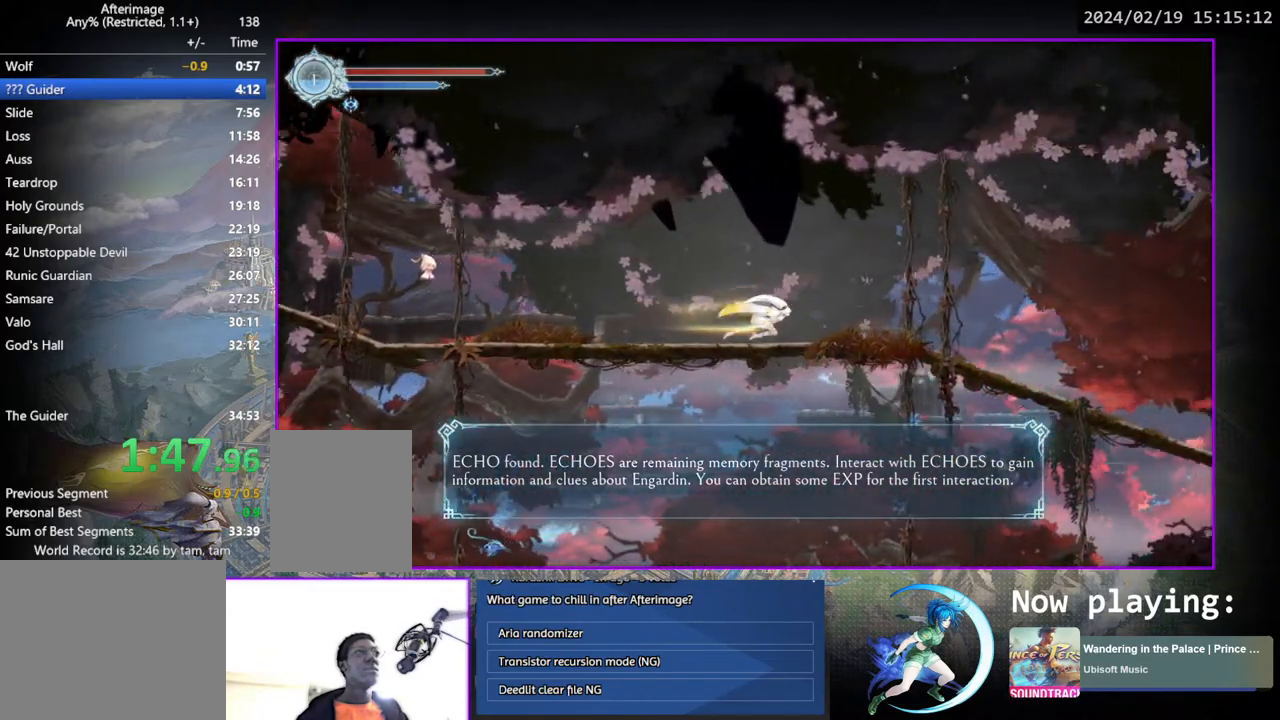
{"buttons": ["DPAD_RIGHT"], "left_stick": "center", "right_stick": "center", "events": []}
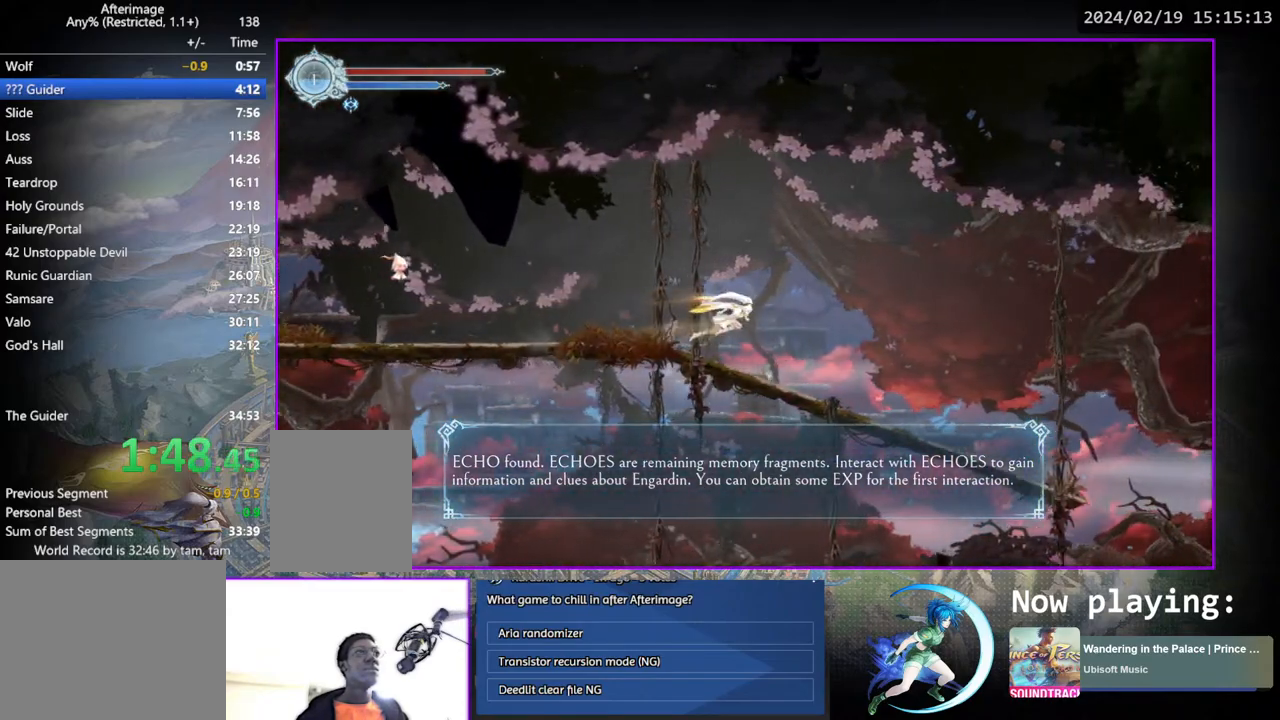
{"buttons": ["DPAD_RIGHT"], "left_stick": "center", "right_stick": "center", "events": []}
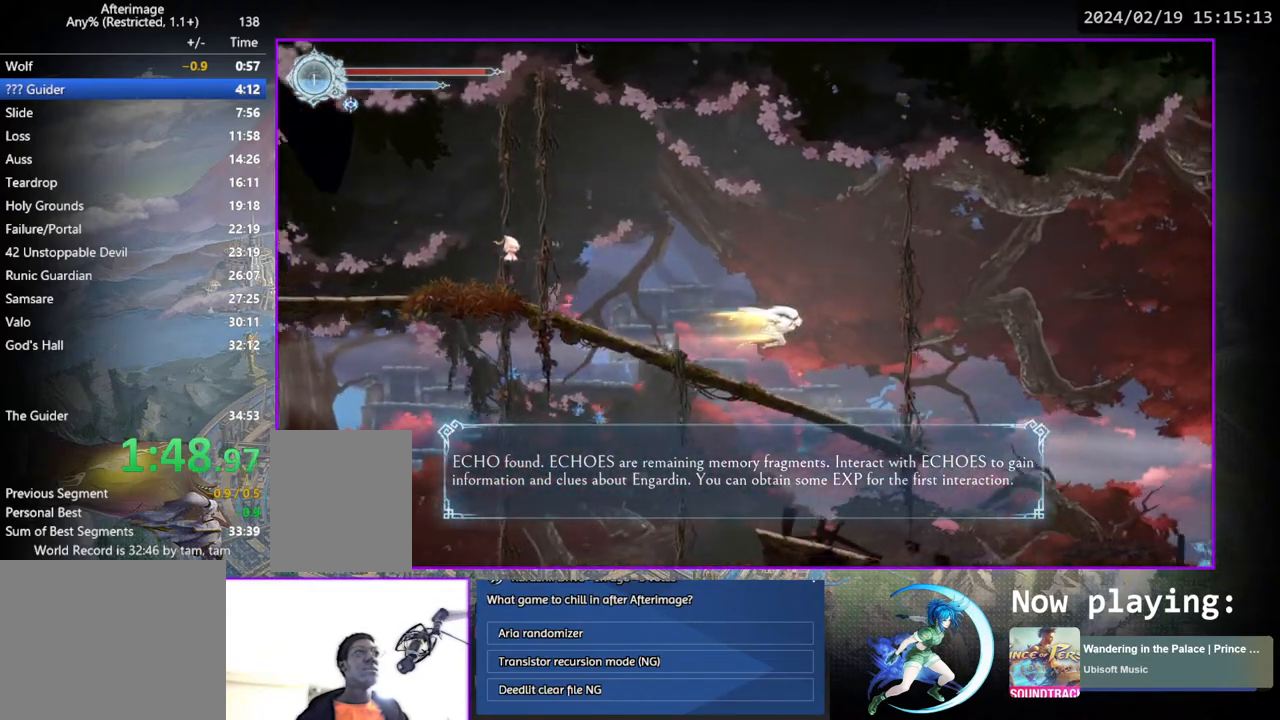
{"buttons": ["DPAD_RIGHT"], "left_stick": "center", "right_stick": "center", "events": []}
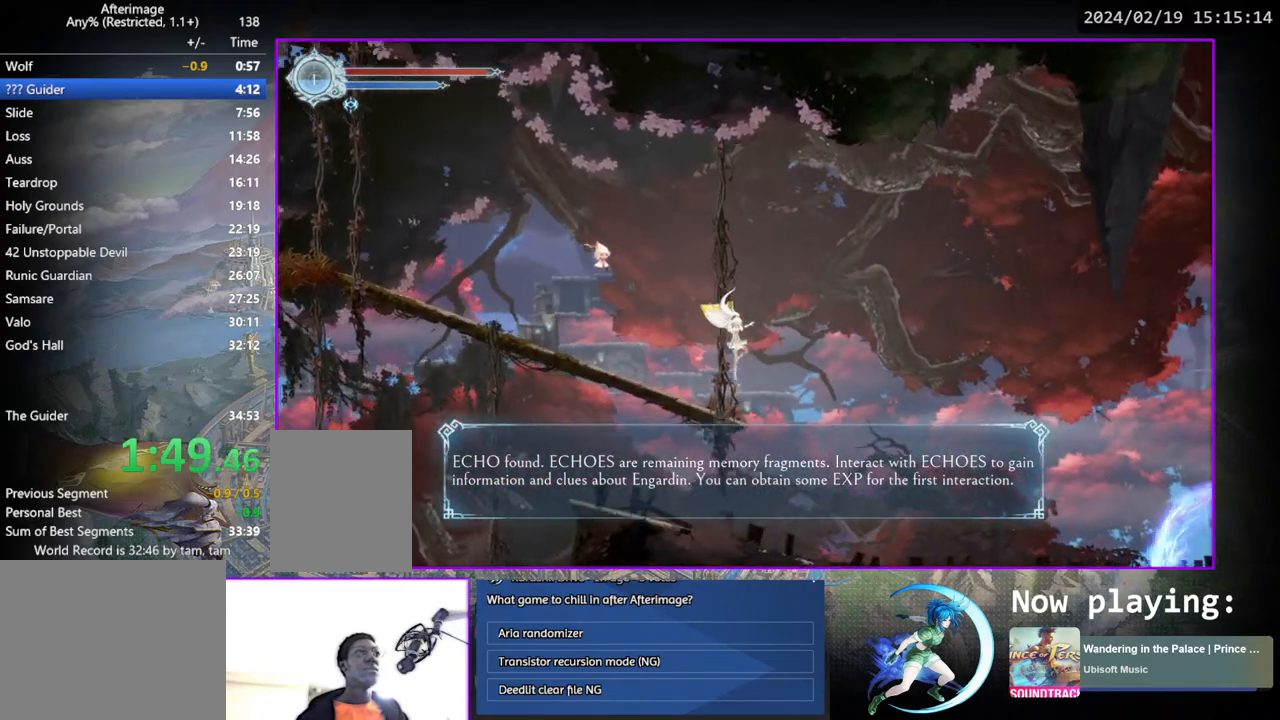
{"buttons": ["DPAD_RIGHT"], "left_stick": "center", "right_stick": "center", "events": []}
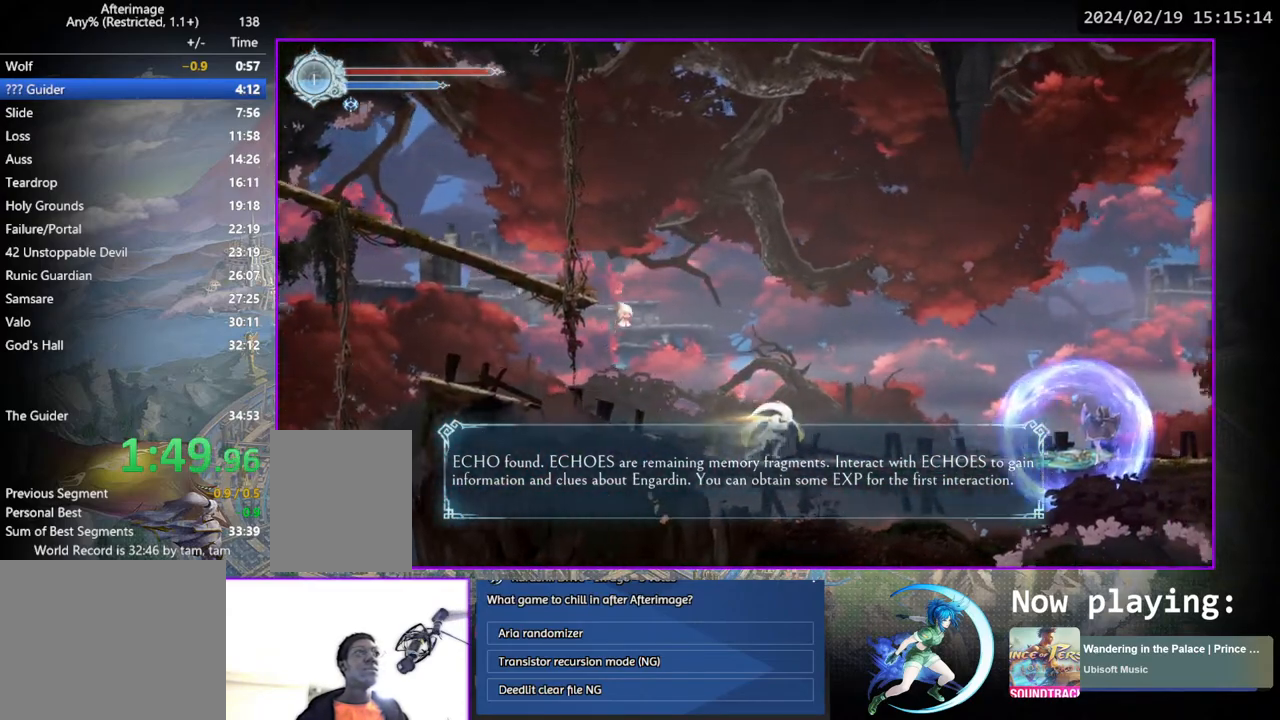
{"buttons": ["CIRCLE"], "left_stick": "center", "right_stick": "center", "events": [[200, "DPAD_RIGHT", "up"], [217, "CIRCLE", "down"], [217, "CROSS", "down"], [233, "CIRCLE", "up"], [250, "CIRCLE", "down"], [283, "CROSS", "up"], [300, "CIRCLE", "up"], [400, "CIRCLE", "down"], [400, "CROSS", "down"], [450, "CIRCLE", "up"], [450, "CROSS", "up"], [500, "CIRCLE", "down"]]}
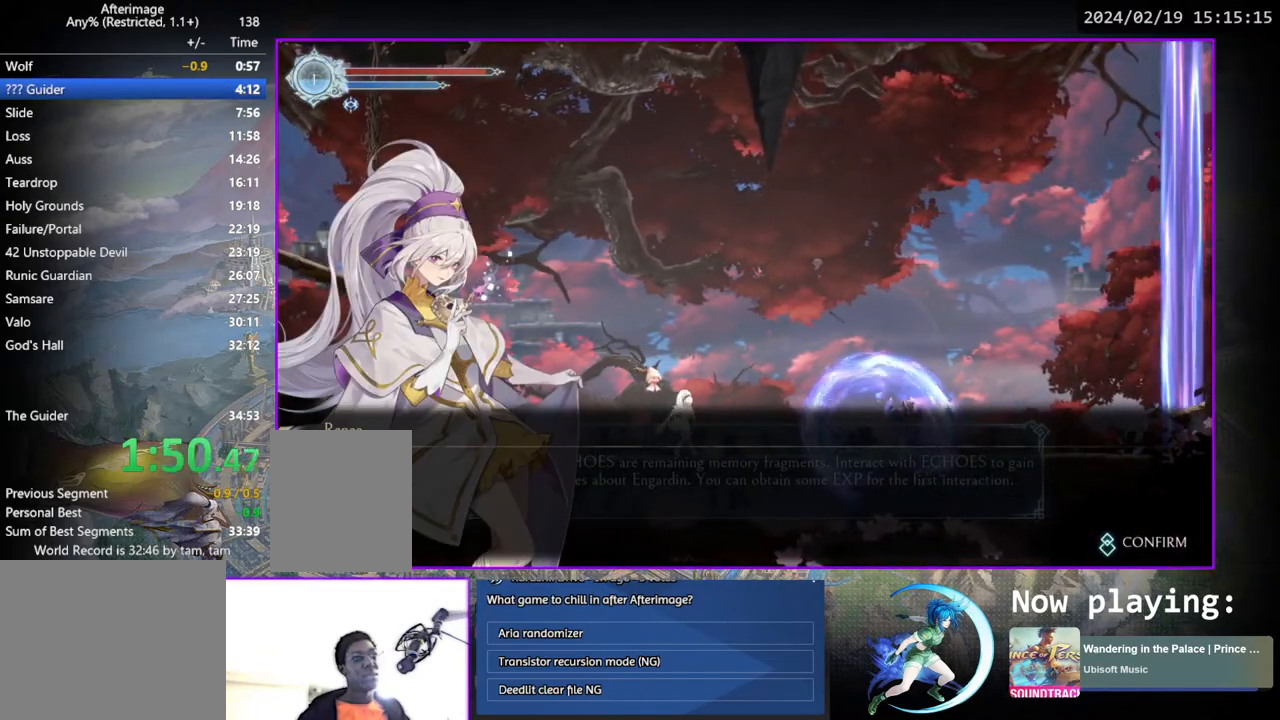
{"buttons": ["CROSS", "CIRCLE"], "left_stick": "center", "right_stick": "center", "events": [[33, "CIRCLE", "up"], [83, "CROSS", "down"], [117, "CROSS", "up"], [183, "CIRCLE", "down"], [183, "CROSS", "down"], [217, "CIRCLE", "up"], [217, "CROSS", "up"], [283, "CIRCLE", "down"], [283, "CROSS", "down"], [317, "CIRCLE", "up"], [333, "CROSS", "up"], [383, "CIRCLE", "down"], [383, "CROSS", "down"], [417, "CIRCLE", "up"], [433, "CROSS", "up"], [483, "CROSS", "down"], [500, "CIRCLE", "down"]]}
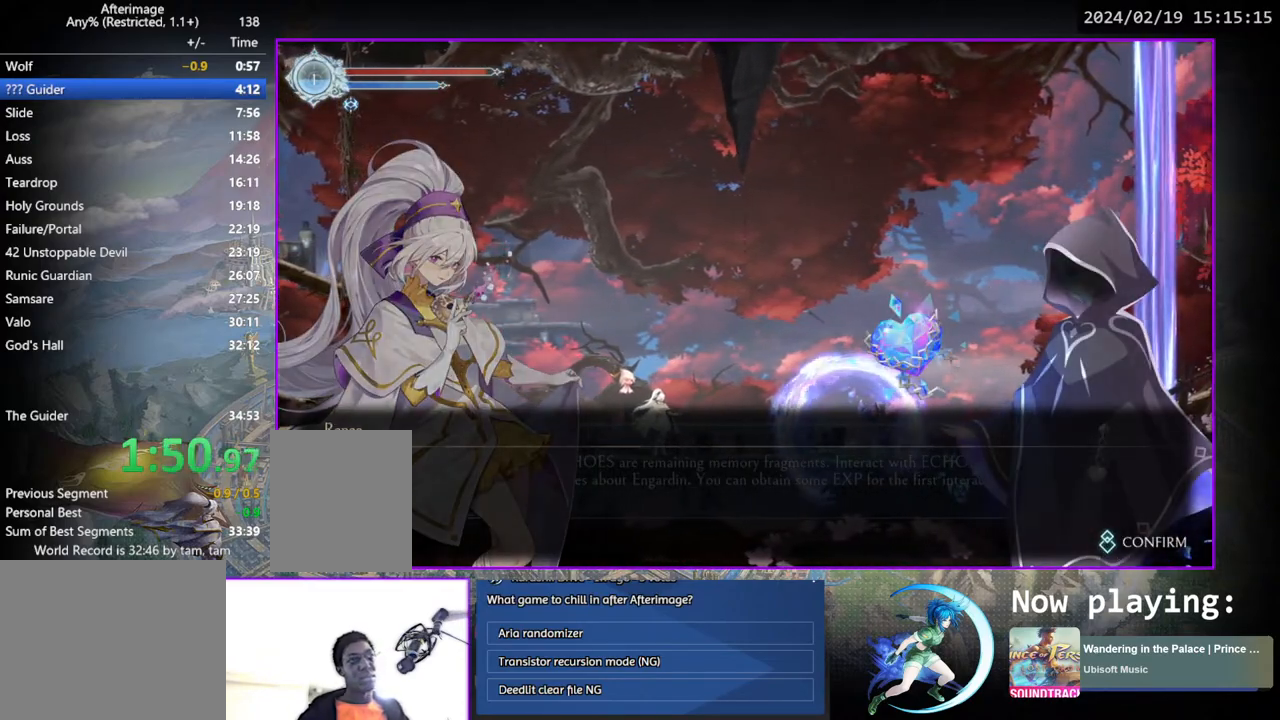
{"buttons": ["DPAD_RIGHT"], "left_stick": "center", "right_stick": "center", "events": [[33, "CIRCLE", "up"], [33, "CROSS", "up"], [100, "CIRCLE", "down"], [100, "CROSS", "down"], [133, "CIRCLE", "up"], [133, "CROSS", "up"], [200, "CIRCLE", "down"], [200, "CROSS", "down"], [250, "CIRCLE", "up"], [250, "CROSS", "up"], [317, "DPAD_RIGHT", "down"]]}
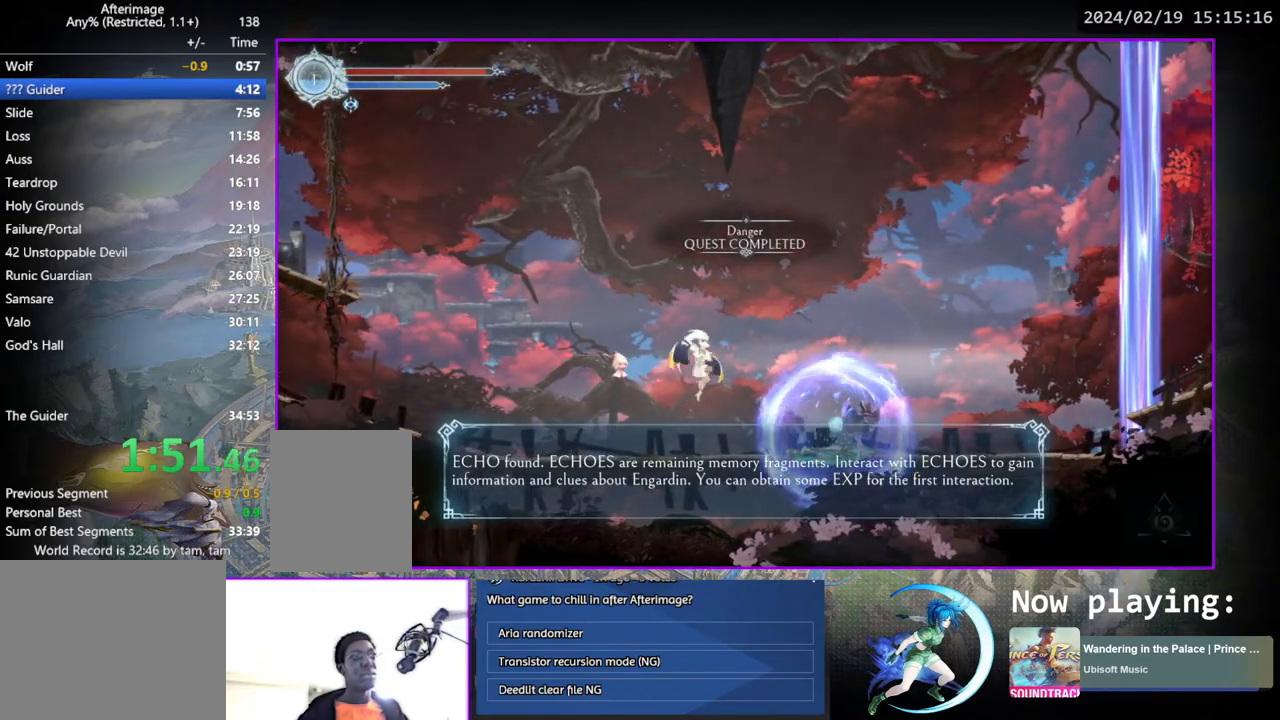
{"buttons": ["SQUARE"], "left_stick": "center", "right_stick": "center", "events": [[283, "DPAD_RIGHT", "up"], [433, "SQUARE", "down"]]}
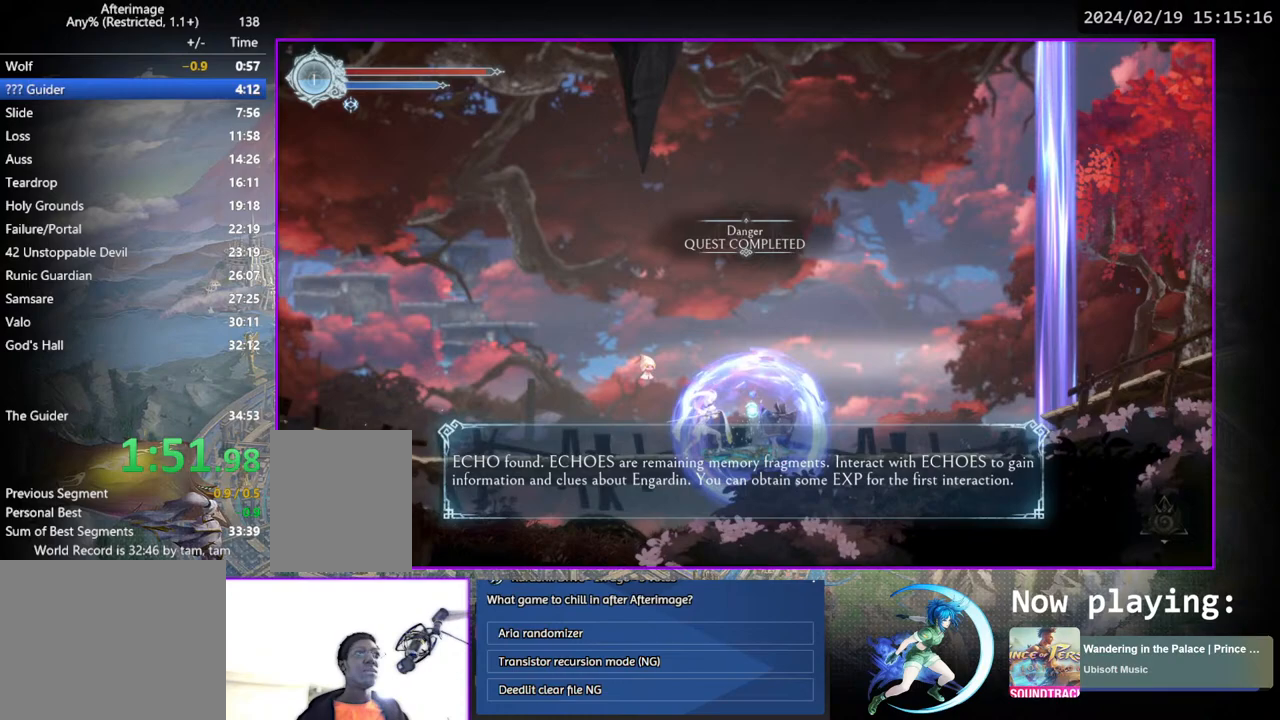
{"buttons": [], "left_stick": "center", "right_stick": "center", "events": [[17, "SQUARE", "up"], [133, "SQUARE", "down"], [233, "SQUARE", "up"], [333, "SQUARE", "down"], [433, "SQUARE", "up"]]}